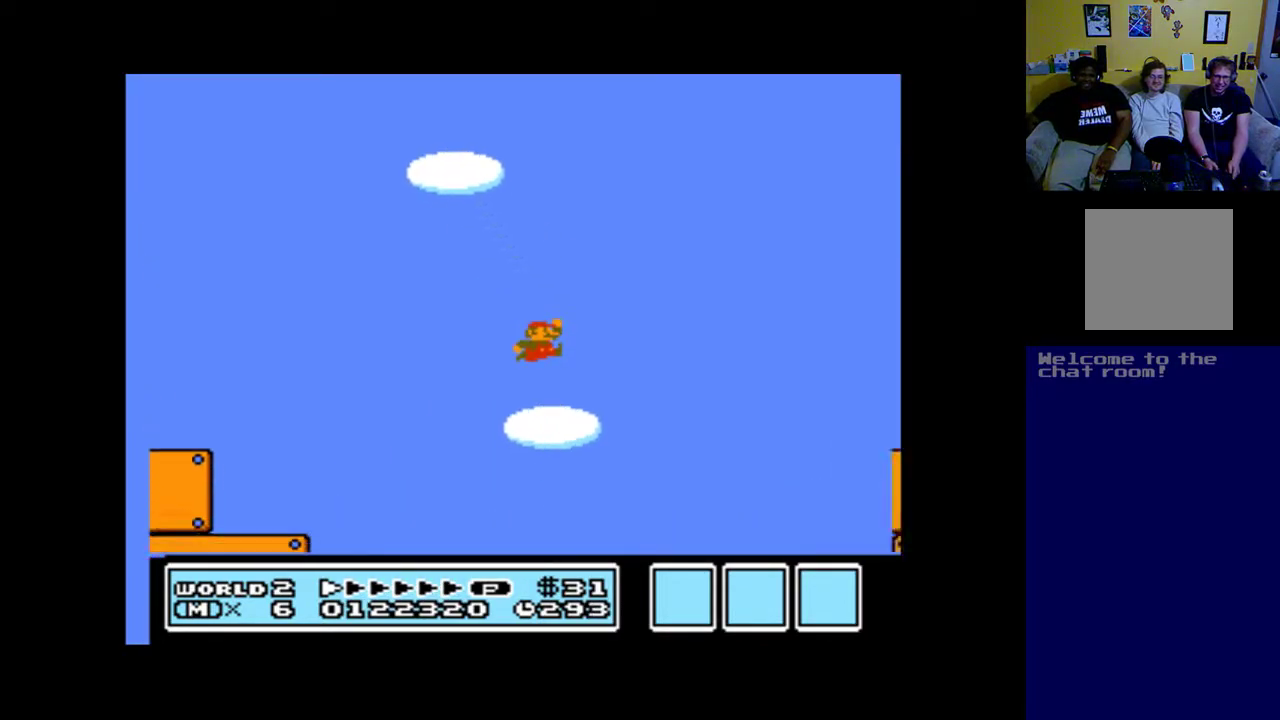
Gameplay with a controller (Xbox layout); each line is a JSON object with the inputs held at the frame after it. "events" lists button and stick changes between this image and that frame as [ms after this image, input, new state], when the widget could be followed in between.
{"buttons": ["A", "B", "DPAD_RIGHT"], "left_stick": "center", "right_stick": "center", "events": [[283, "B", "up"], [383, "B", "down"]]}
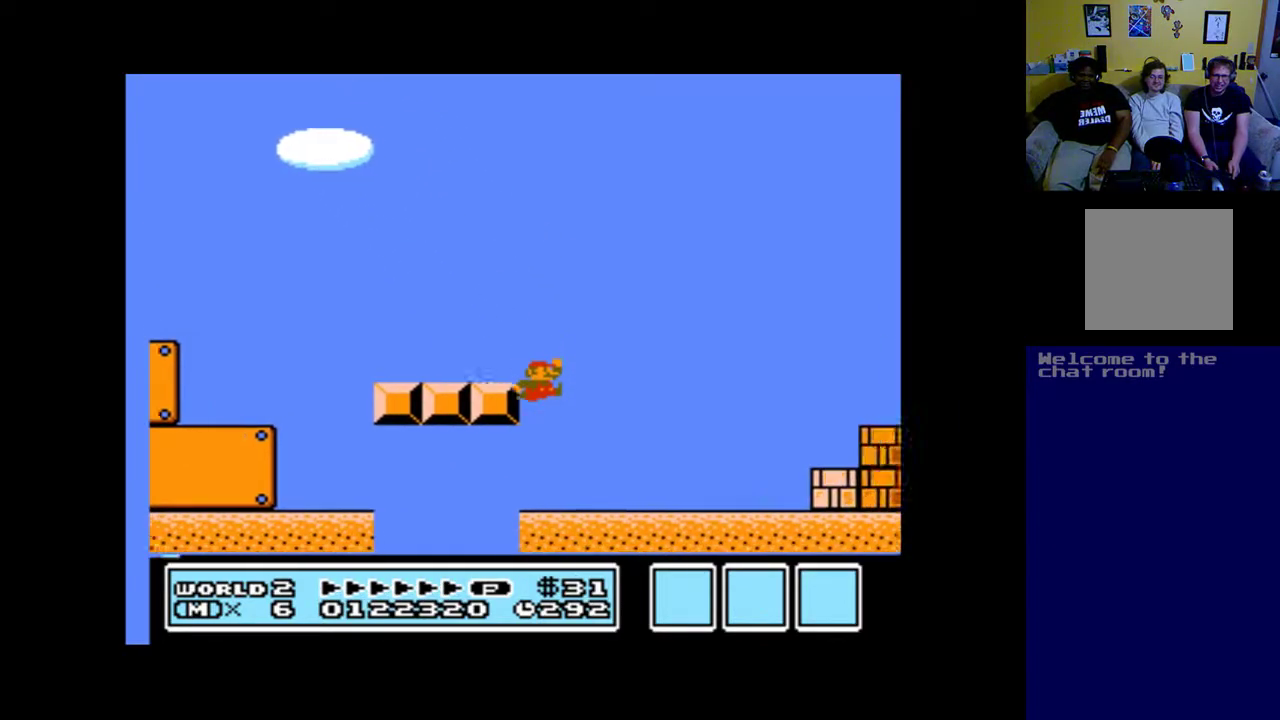
{"buttons": ["A", "B", "DPAD_RIGHT"], "left_stick": "center", "right_stick": "center", "events": [[83, "B", "up"], [117, "B", "down"], [317, "B", "up"], [367, "B", "down"]]}
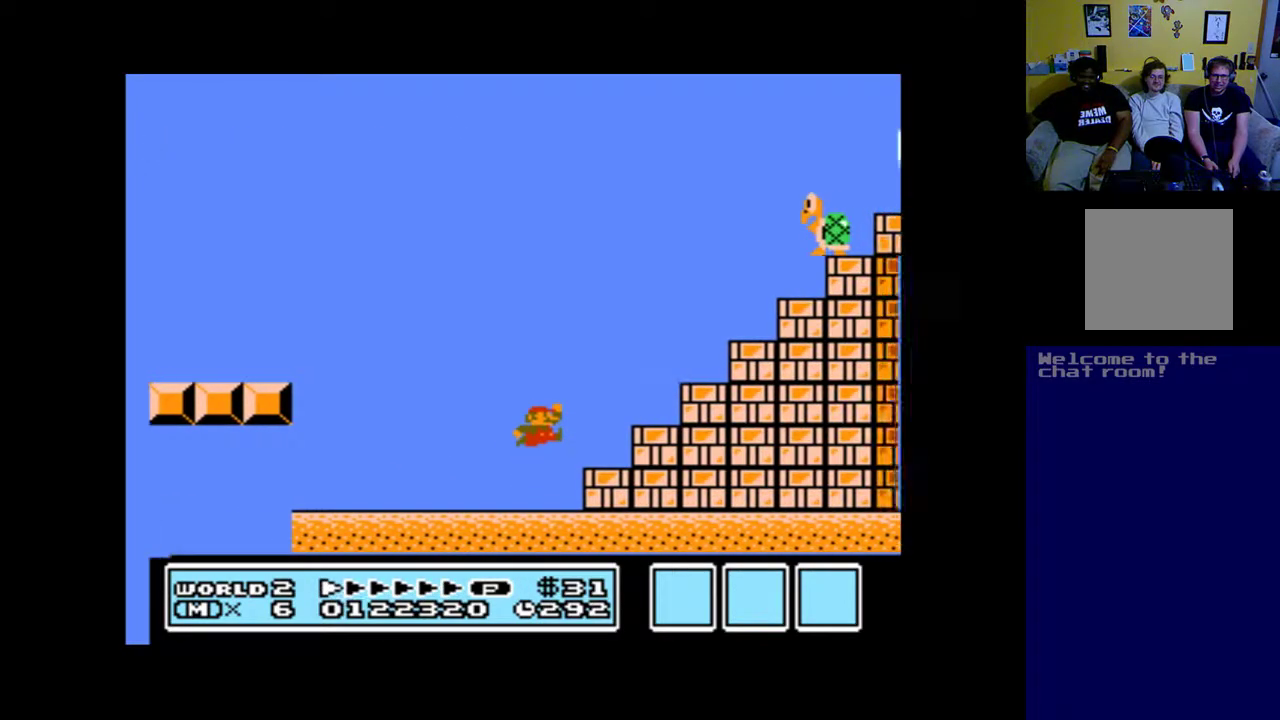
{"buttons": ["A", "DPAD_LEFT"], "left_stick": "center", "right_stick": "center", "events": [[67, "DPAD_LEFT", "down"], [67, "DPAD_RIGHT", "up"], [217, "B", "up"]]}
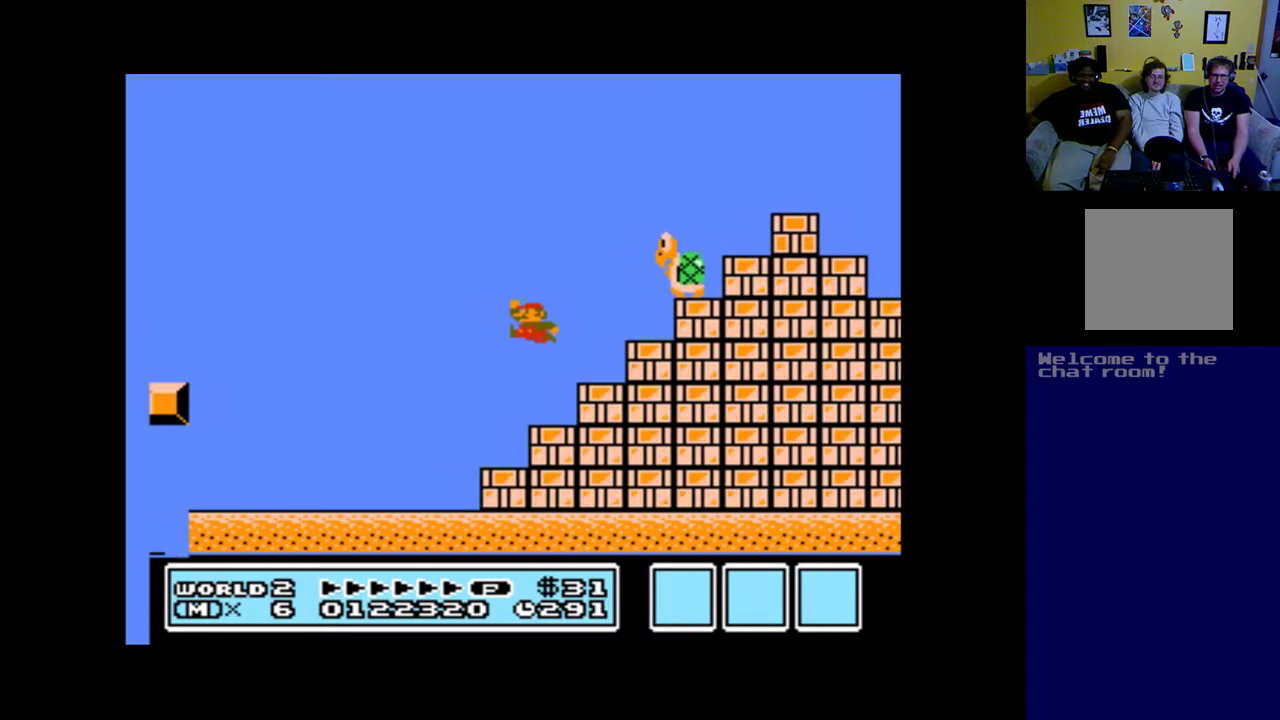
{"buttons": ["A", "B"], "left_stick": "center", "right_stick": "center", "events": [[17, "DPAD_LEFT", "up"], [83, "DPAD_RIGHT", "down"], [183, "DPAD_RIGHT", "up"], [367, "B", "down"]]}
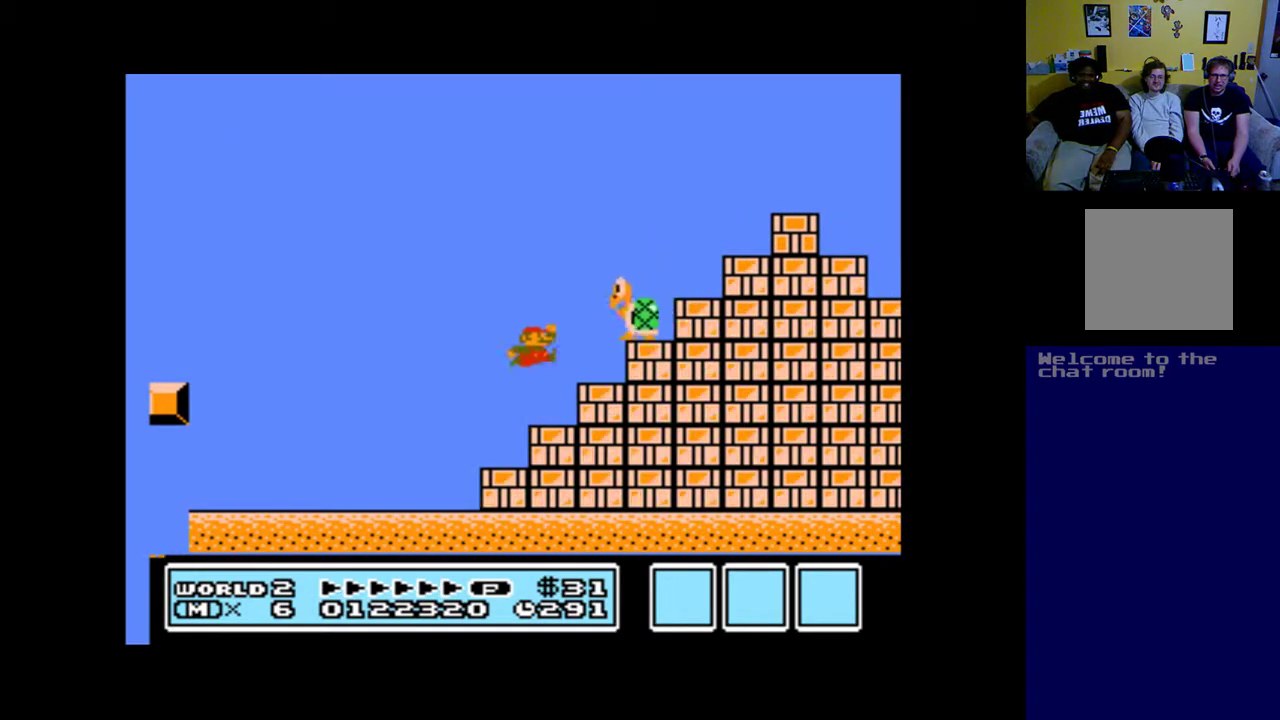
{"buttons": ["A", "B", "DPAD_RIGHT"], "left_stick": "center", "right_stick": "center", "events": [[100, "DPAD_RIGHT", "down"], [217, "B", "up"], [250, "DPAD_RIGHT", "up"], [367, "B", "down"], [500, "DPAD_RIGHT", "down"]]}
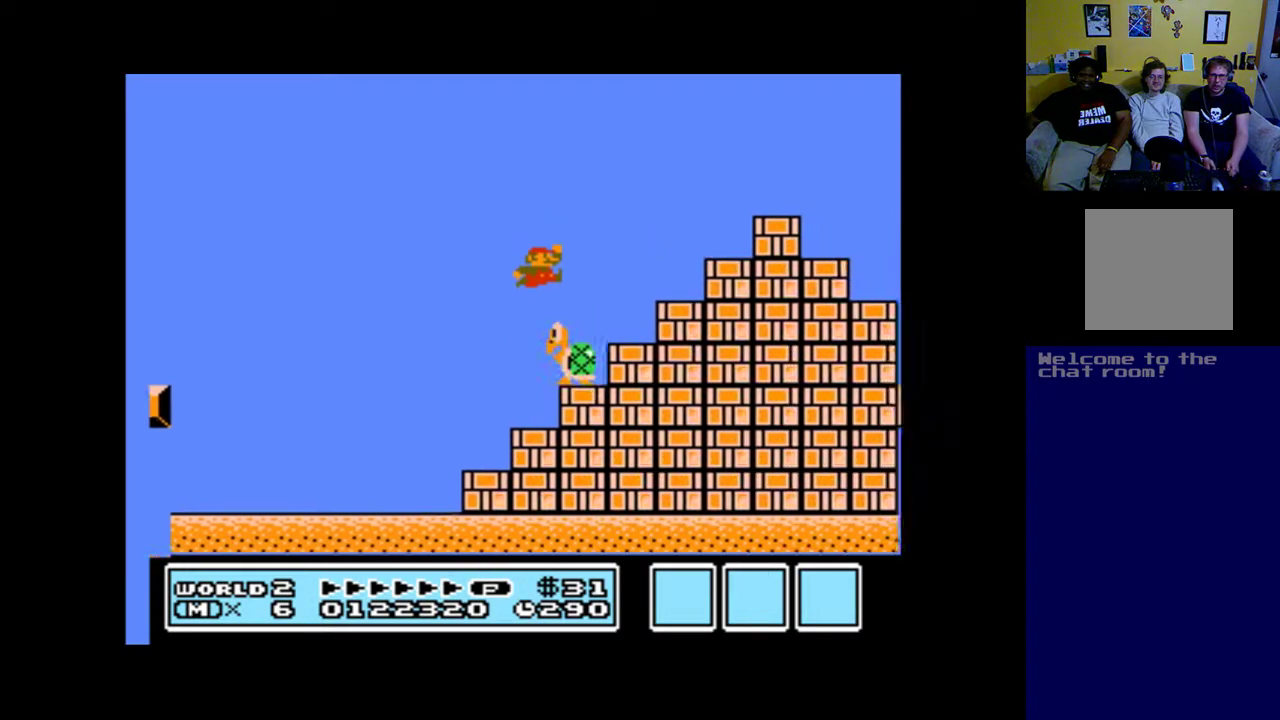
{"buttons": ["A", "B", "DPAD_RIGHT"], "left_stick": "center", "right_stick": "center", "events": []}
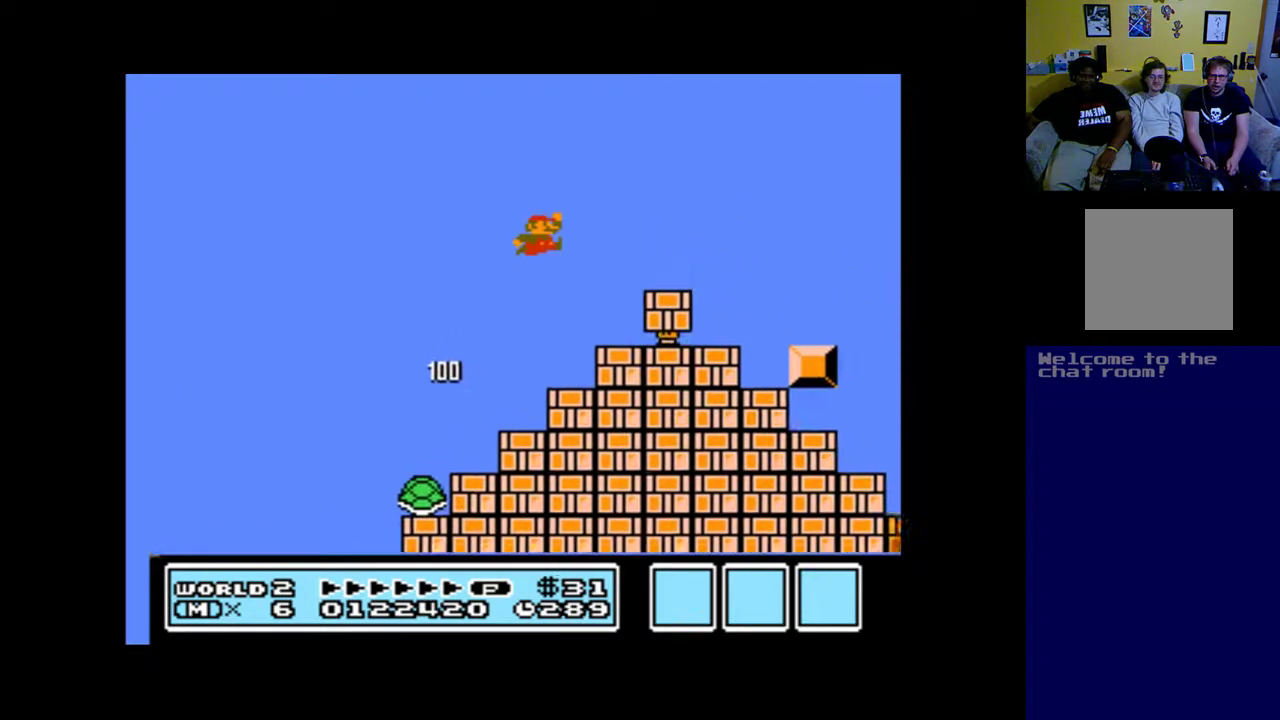
{"buttons": ["A", "B", "DPAD_LEFT"], "left_stick": "center", "right_stick": "center", "events": [[83, "DPAD_RIGHT", "up"], [150, "DPAD_LEFT", "down"], [183, "B", "up"], [300, "B", "down"]]}
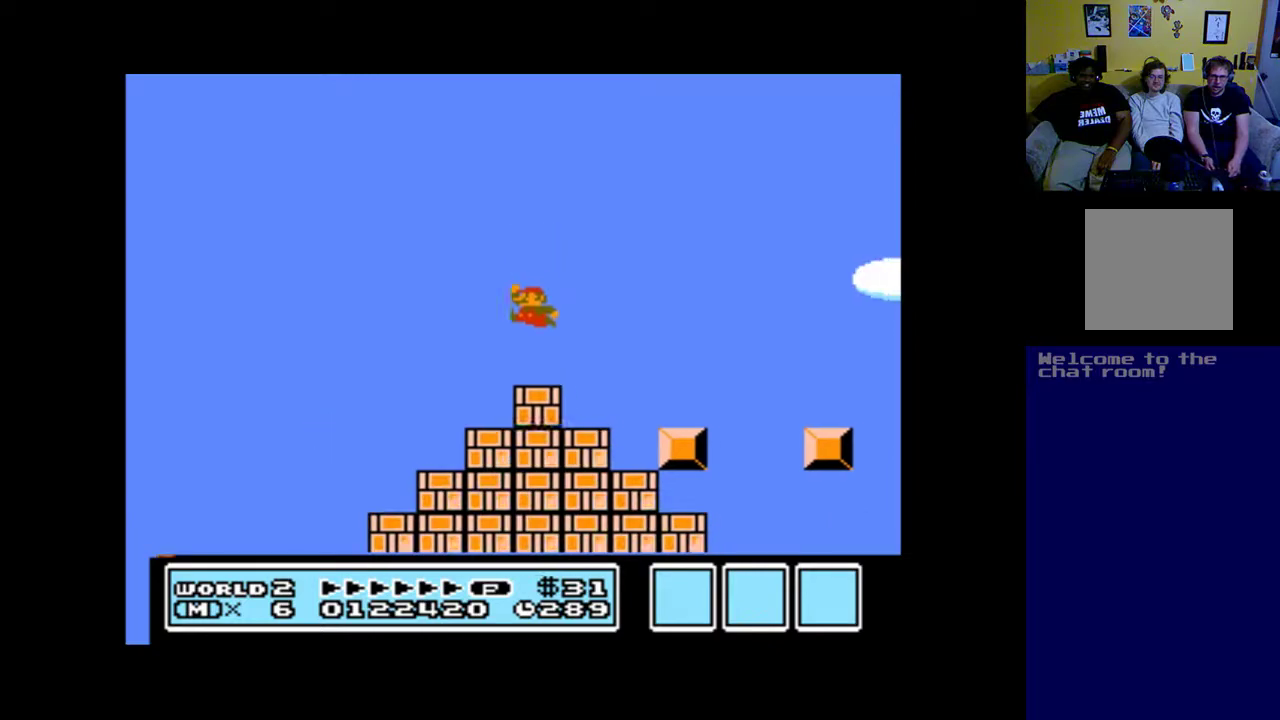
{"buttons": ["A", "B", "DPAD_RIGHT"], "left_stick": "center", "right_stick": "center", "events": [[50, "DPAD_UP", "down"], [83, "DPAD_LEFT", "up"], [83, "DPAD_RIGHT", "down"], [117, "DPAD_UP", "up"]]}
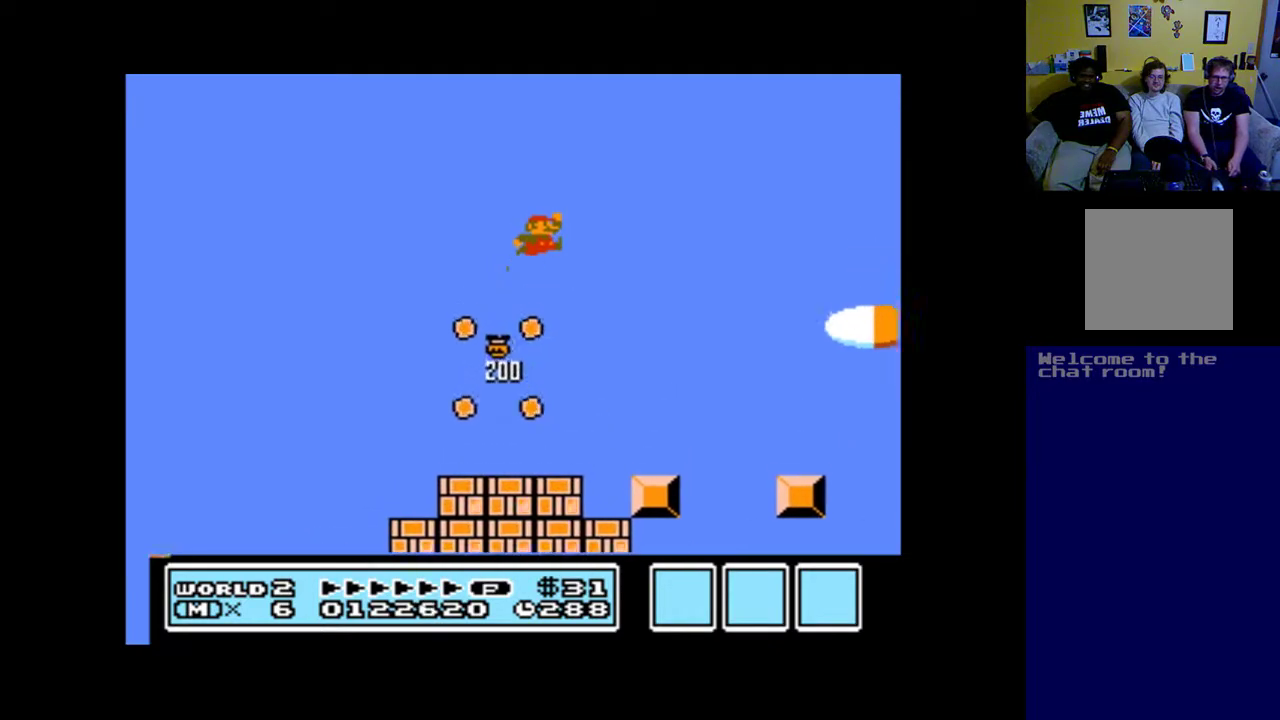
{"buttons": ["A", "DPAD_LEFT"], "left_stick": "center", "right_stick": "center", "events": [[417, "B", "up"], [450, "DPAD_RIGHT", "up"], [500, "DPAD_LEFT", "down"]]}
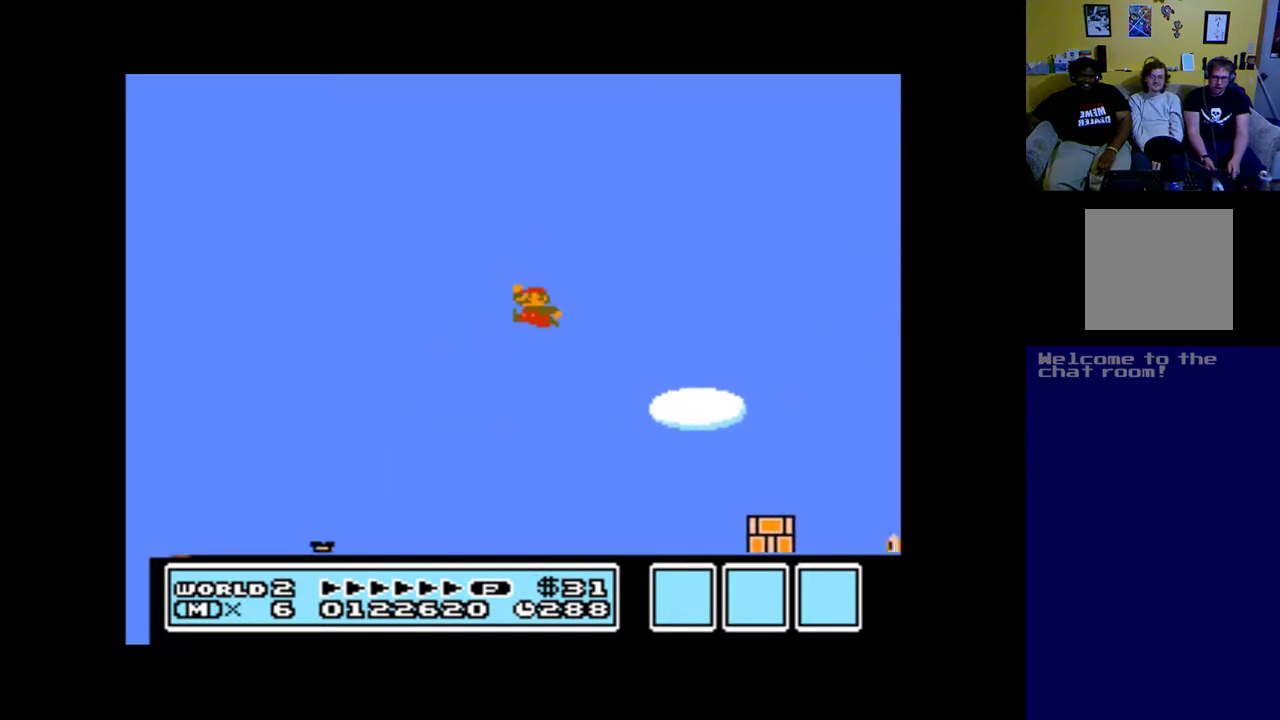
{"buttons": ["A", "B", "DPAD_RIGHT"], "left_stick": "center", "right_stick": "center", "events": [[83, "DPAD_UP", "down"], [217, "DPAD_UP", "up"], [400, "DPAD_UP", "down"], [433, "B", "down"], [433, "DPAD_LEFT", "up"], [433, "DPAD_RIGHT", "down"], [433, "DPAD_UP", "up"]]}
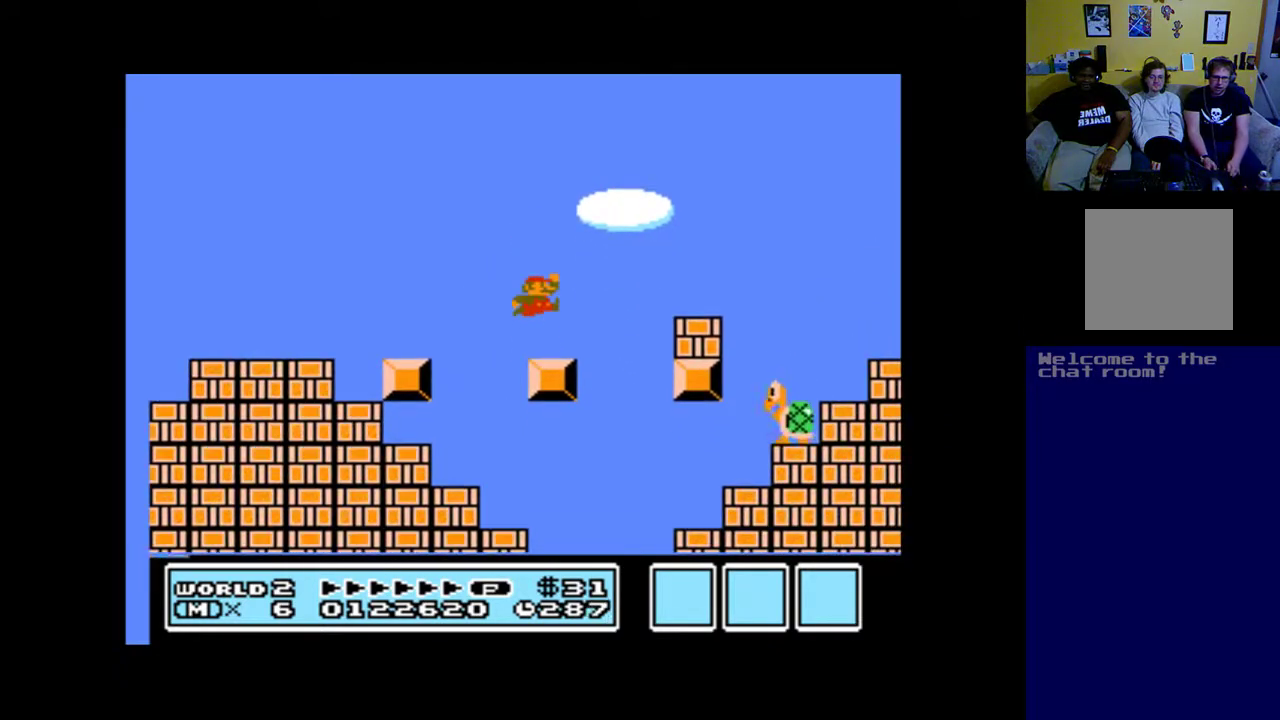
{"buttons": ["A"], "left_stick": "center", "right_stick": "center", "events": [[417, "B", "up"], [450, "DPAD_RIGHT", "up"]]}
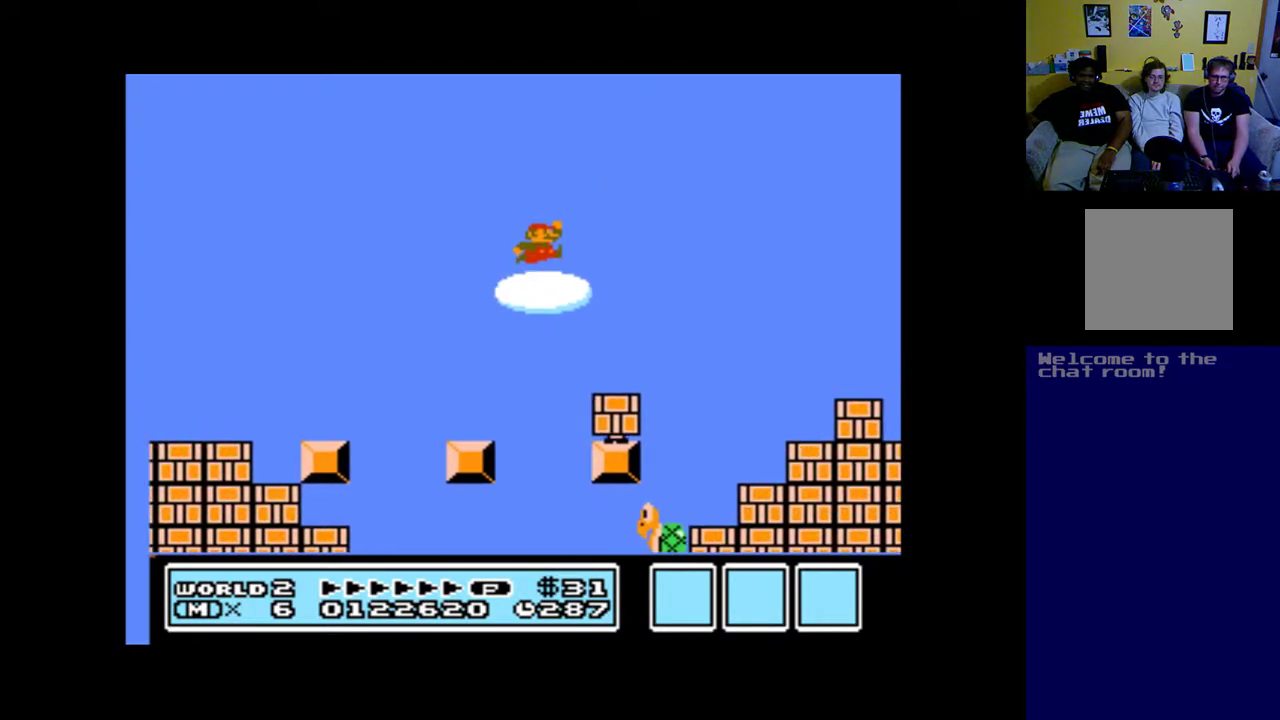
{"buttons": ["A", "B", "DPAD_RIGHT"], "left_stick": "center", "right_stick": "center", "events": [[33, "B", "down"], [33, "DPAD_LEFT", "down"], [83, "DPAD_UP", "down"], [150, "DPAD_LEFT", "up"], [150, "DPAD_RIGHT", "down"], [200, "DPAD_UP", "up"]]}
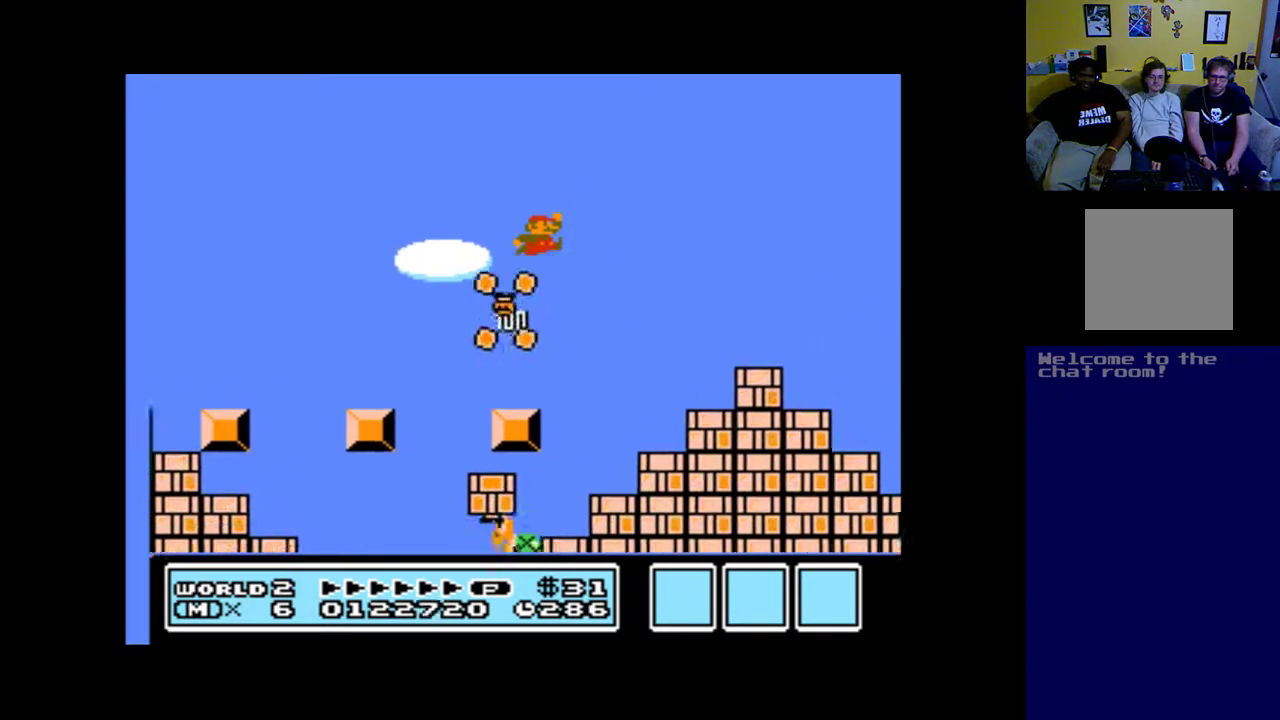
{"buttons": ["A", "B", "DPAD_LEFT"], "left_stick": "center", "right_stick": "center", "events": [[217, "B", "up"], [350, "DPAD_RIGHT", "up"], [417, "DPAD_LEFT", "down"], [467, "B", "down"]]}
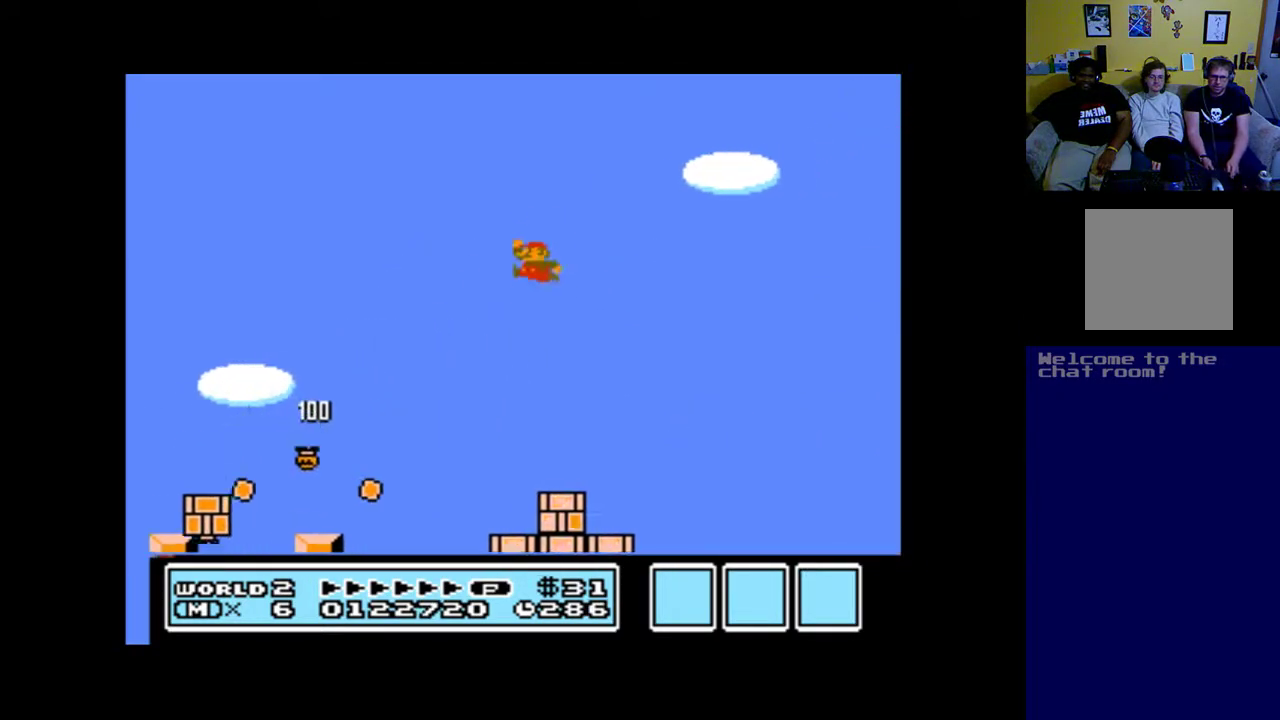
{"buttons": ["A", "DPAD_RIGHT"], "left_stick": "center", "right_stick": "center", "events": [[200, "B", "up"], [250, "DPAD_LEFT", "up"], [483, "DPAD_RIGHT", "down"]]}
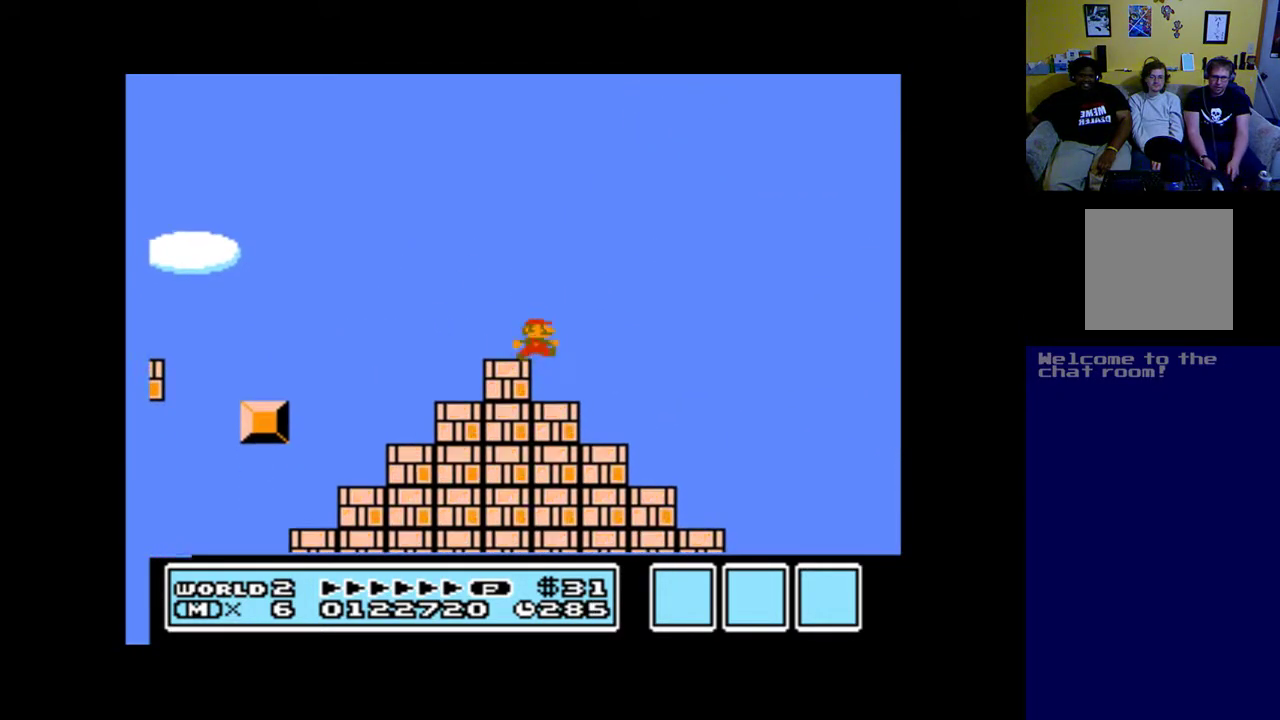
{"buttons": ["A", "DPAD_RIGHT"], "left_stick": "center", "right_stick": "center", "events": [[217, "DPAD_RIGHT", "up"], [417, "DPAD_RIGHT", "down"]]}
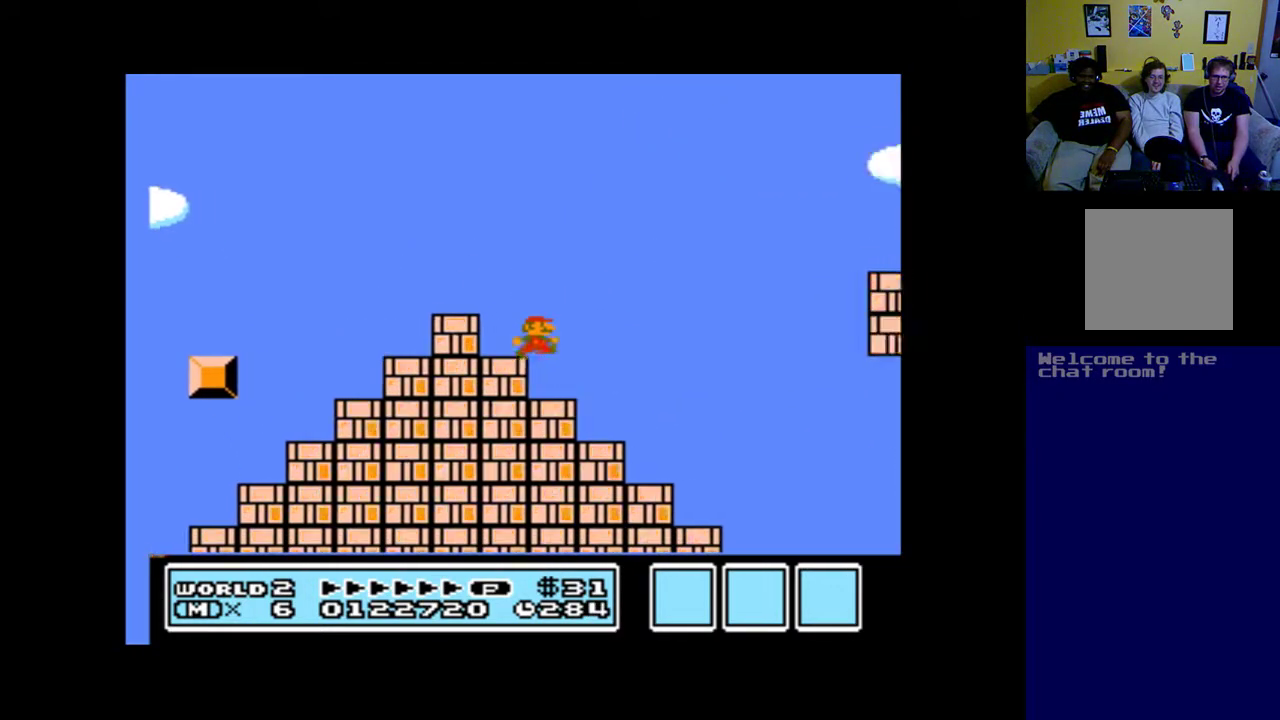
{"buttons": ["A", "DPAD_RIGHT"], "left_stick": "center", "right_stick": "center", "events": [[50, "B", "down"], [483, "B", "up"]]}
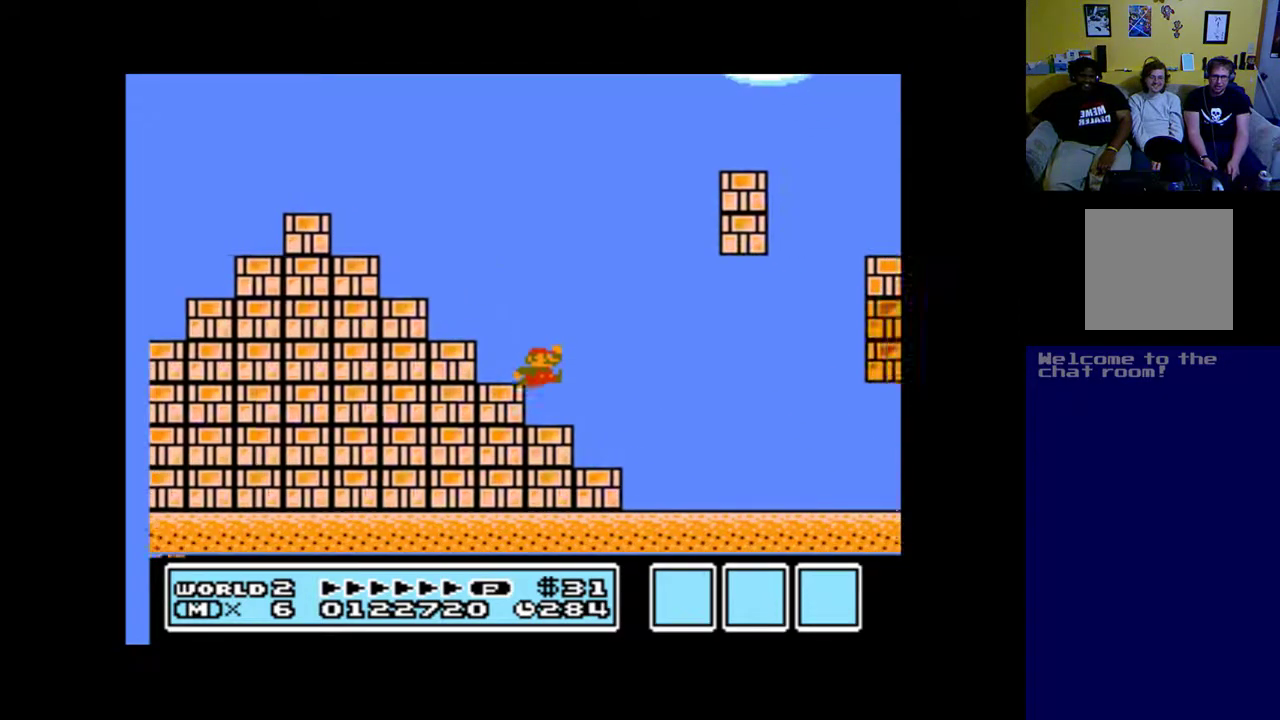
{"buttons": ["A", "DPAD_RIGHT"], "left_stick": "center", "right_stick": "center", "events": []}
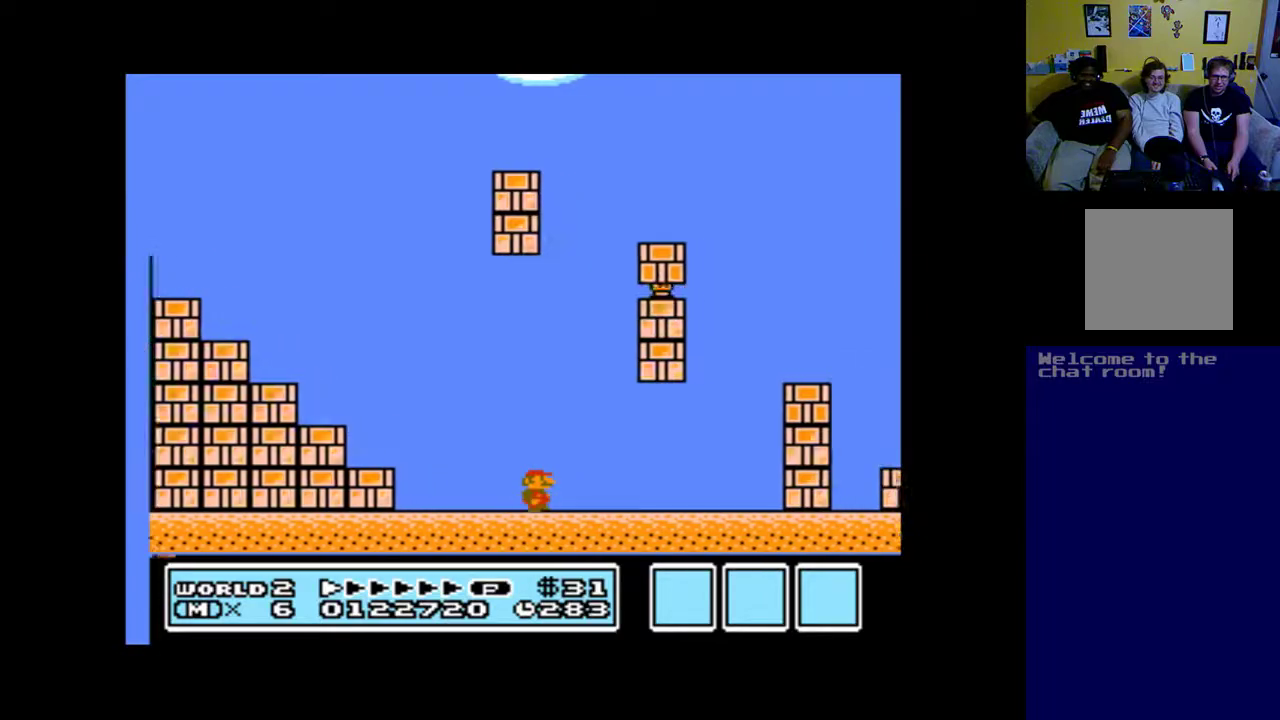
{"buttons": ["A", "DPAD_RIGHT"], "left_stick": "center", "right_stick": "center", "events": []}
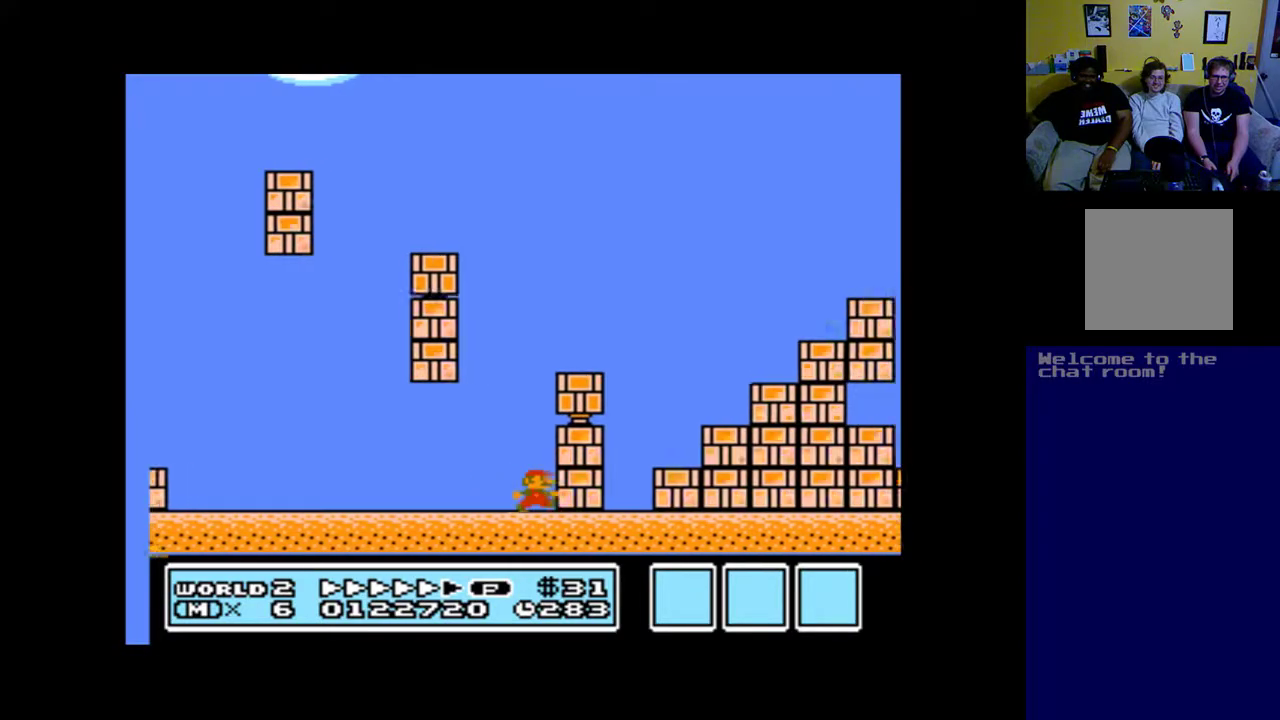
{"buttons": ["A"], "left_stick": "center", "right_stick": "center", "events": [[117, "DPAD_RIGHT", "up"]]}
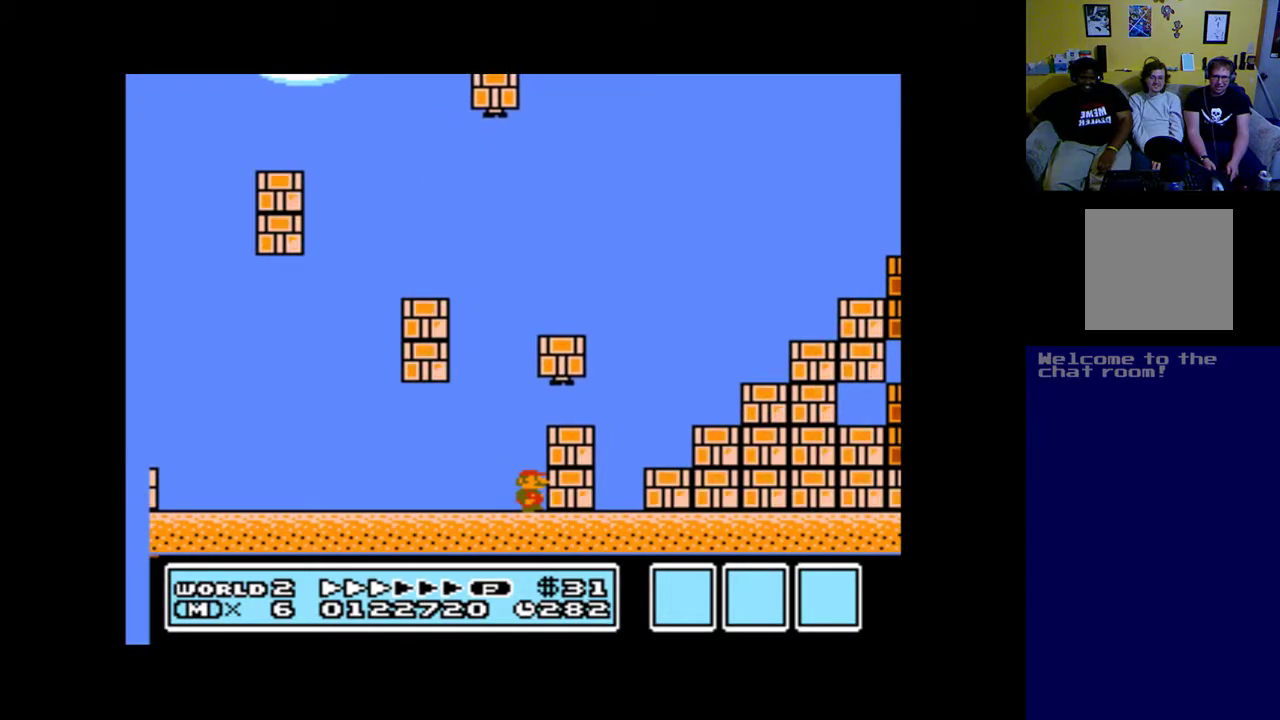
{"buttons": ["A"], "left_stick": "center", "right_stick": "center", "events": []}
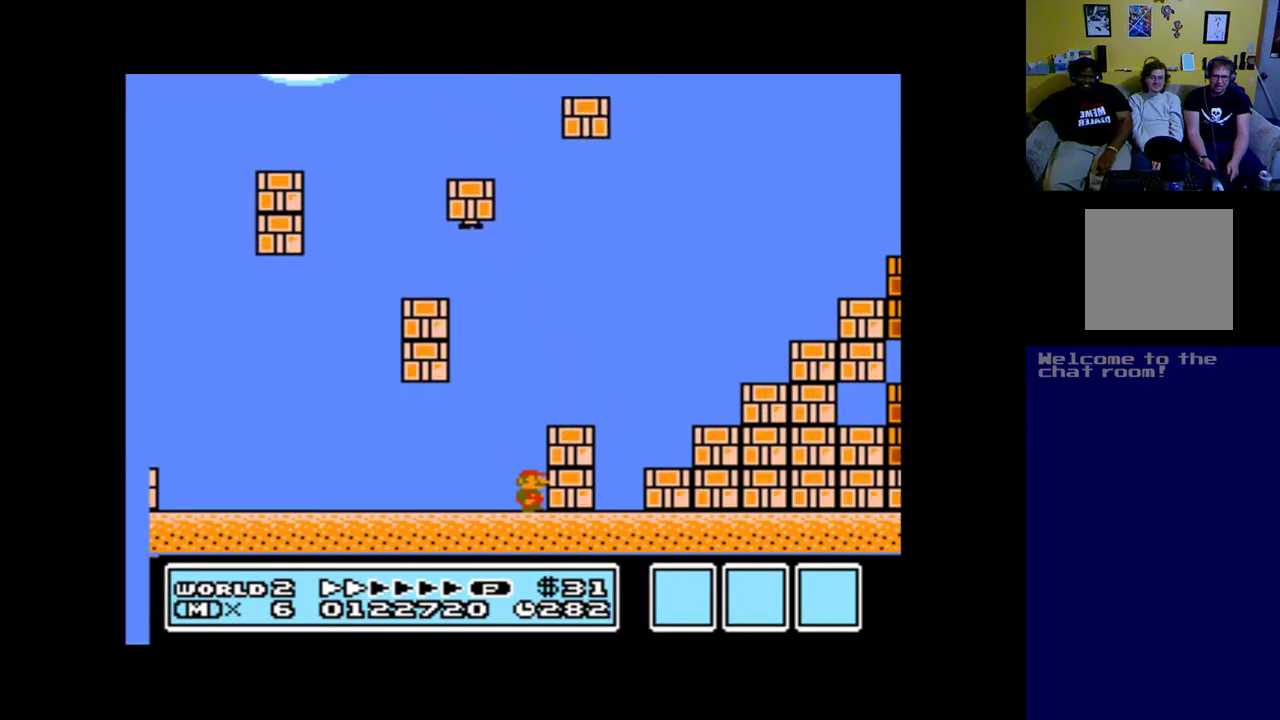
{"buttons": ["A", "B", "DPAD_RIGHT"], "left_stick": "center", "right_stick": "center", "events": [[300, "B", "down"], [300, "DPAD_RIGHT", "down"]]}
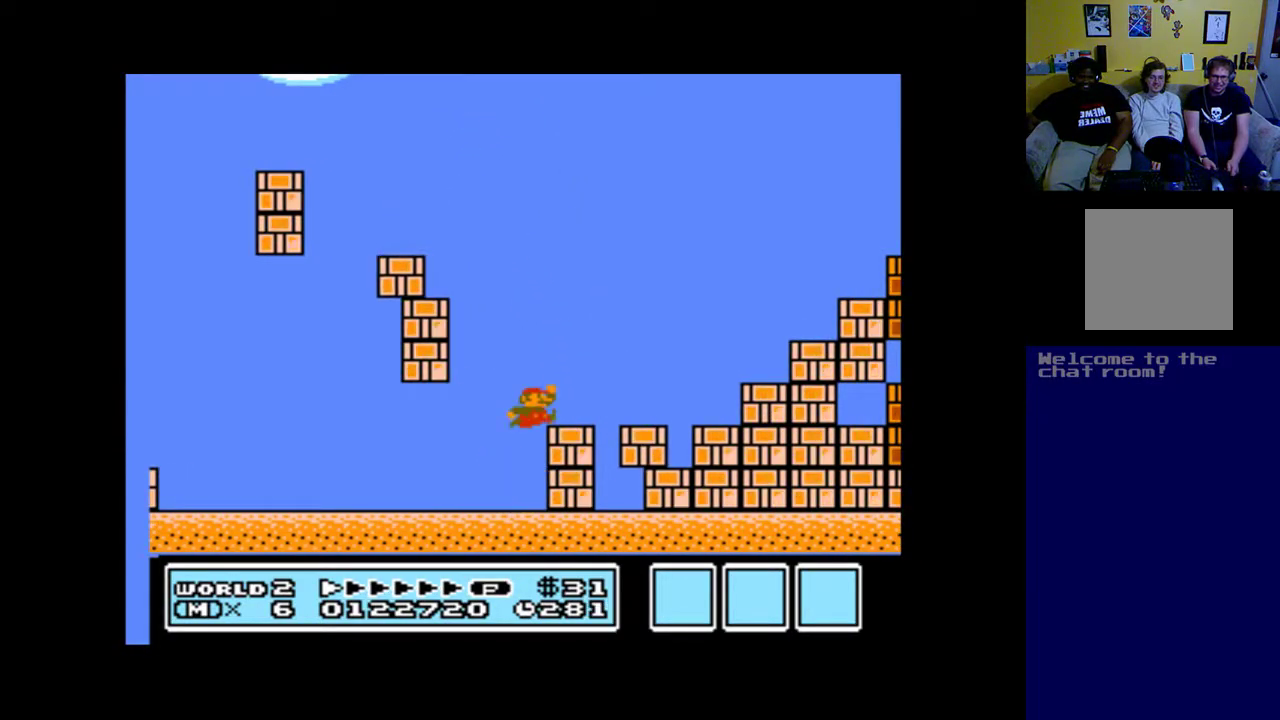
{"buttons": ["A", "B", "DPAD_UP", "DPAD_LEFT"], "left_stick": "center", "right_stick": "center", "events": [[300, "B", "up"], [317, "DPAD_RIGHT", "up"], [417, "DPAD_LEFT", "down"], [450, "B", "down"], [500, "DPAD_UP", "down"]]}
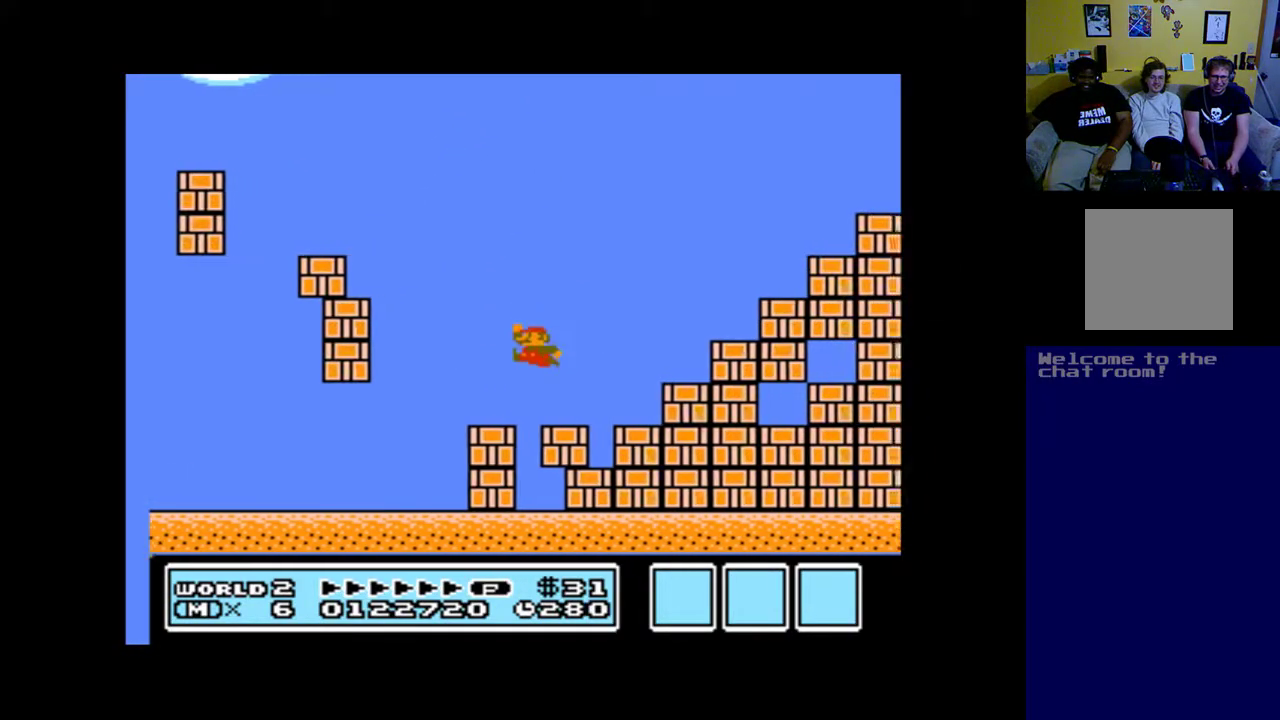
{"buttons": ["A", "B", "DPAD_RIGHT"], "left_stick": "center", "right_stick": "center", "events": [[50, "DPAD_LEFT", "up"], [50, "DPAD_RIGHT", "down"], [50, "DPAD_UP", "up"]]}
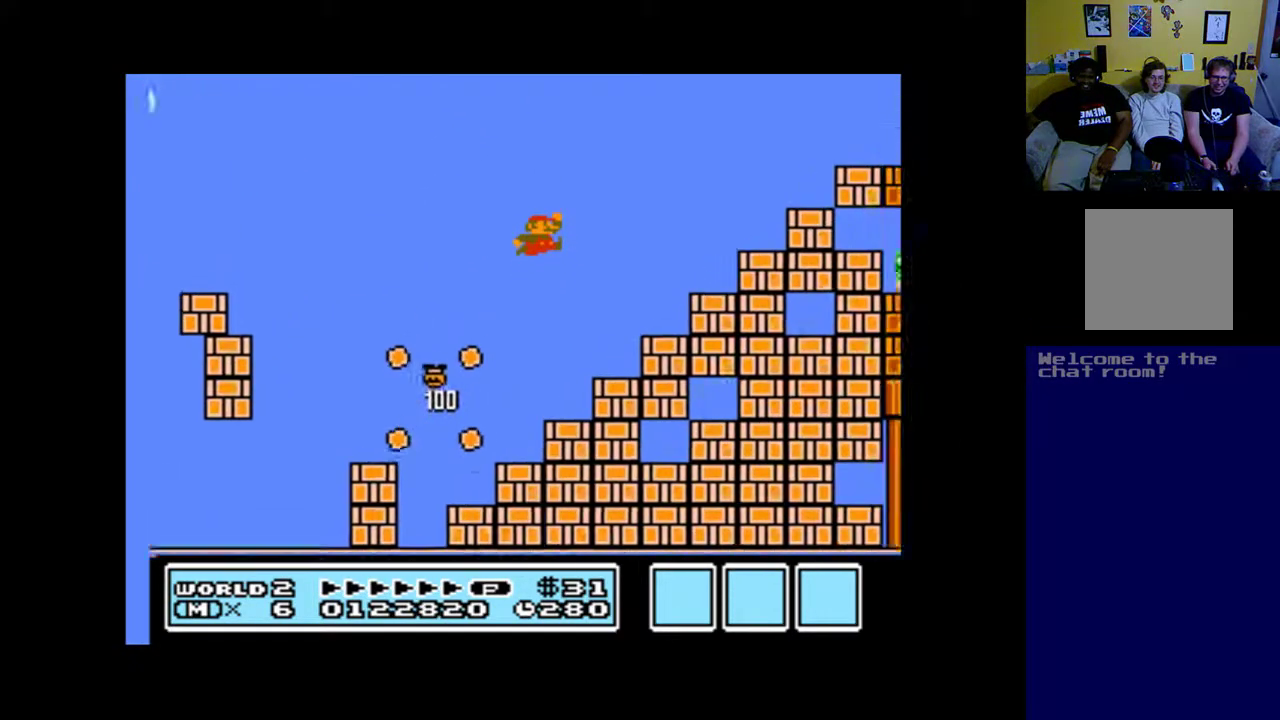
{"buttons": ["A", "DPAD_RIGHT"], "left_stick": "center", "right_stick": "center", "events": [[350, "B", "up"]]}
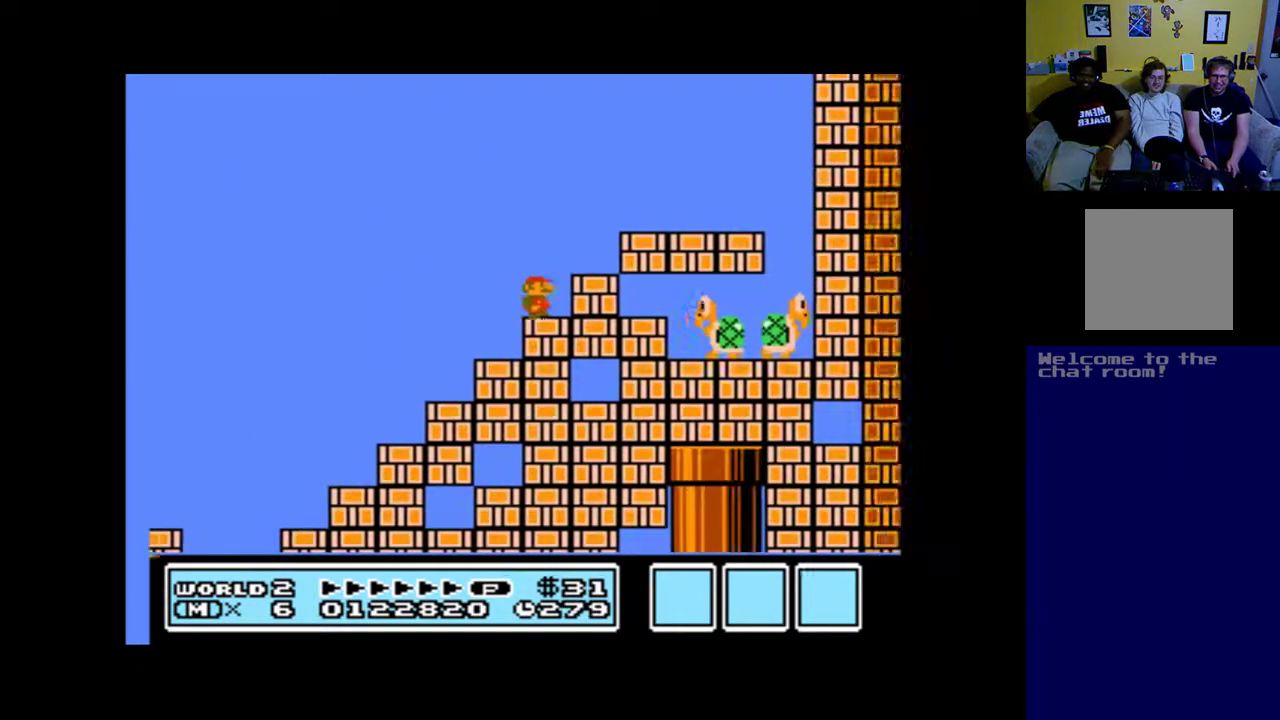
{"buttons": ["A", "DPAD_RIGHT"], "left_stick": "center", "right_stick": "center", "events": [[117, "B", "down"], [450, "B", "up"]]}
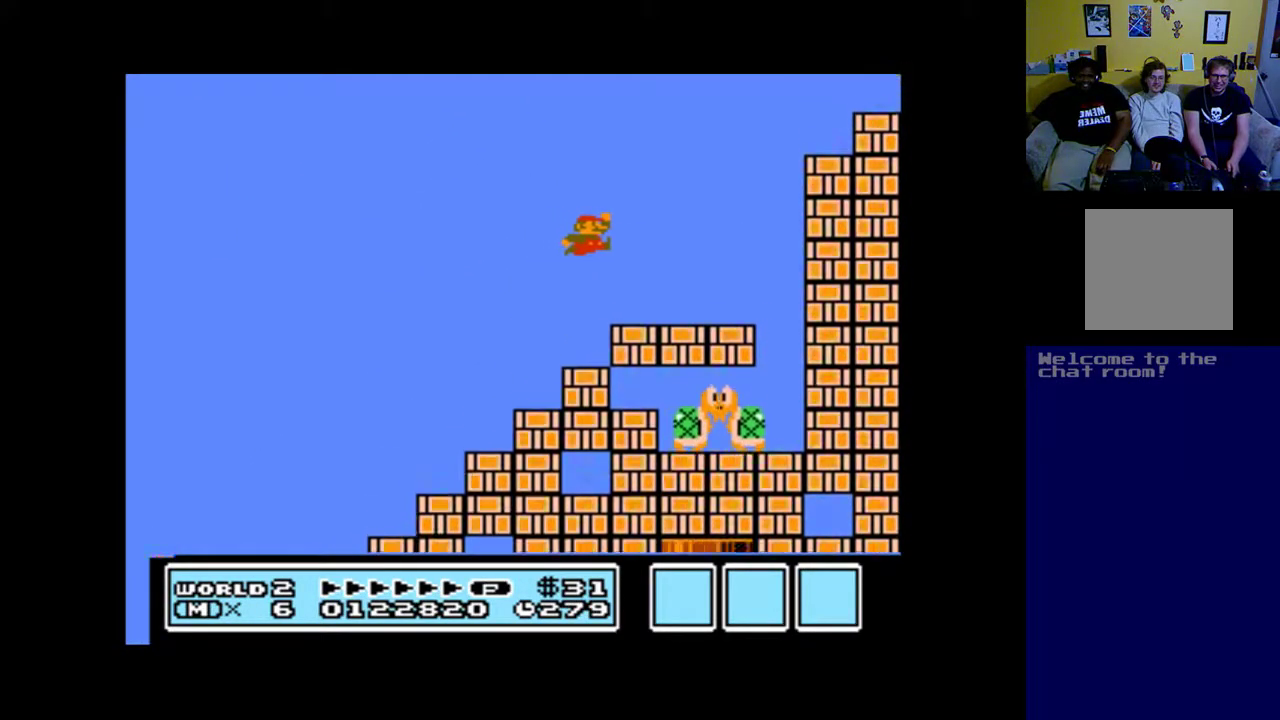
{"buttons": ["A", "DPAD_LEFT"], "left_stick": "center", "right_stick": "center", "events": [[383, "DPAD_LEFT", "down"], [383, "DPAD_RIGHT", "up"]]}
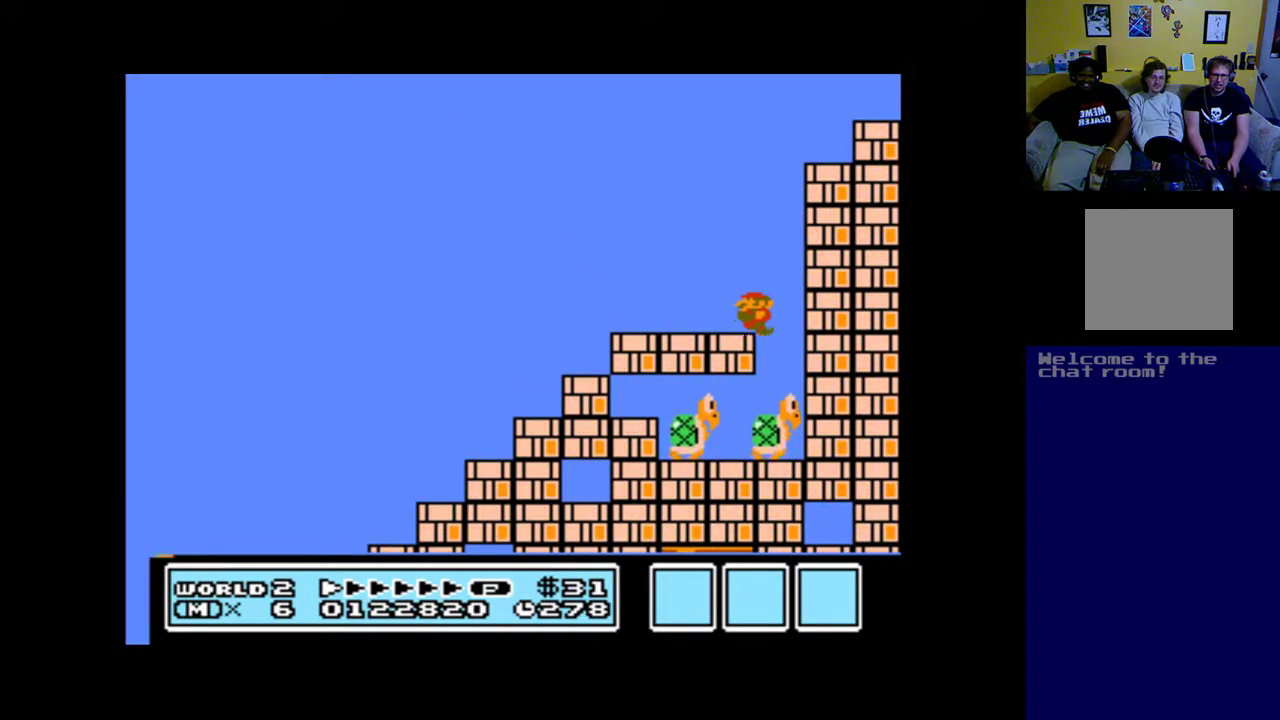
{"buttons": ["DPAD_RIGHT"], "left_stick": "center", "right_stick": "center", "events": [[267, "A", "up"], [267, "DPAD_LEFT", "up"], [383, "DPAD_RIGHT", "down"]]}
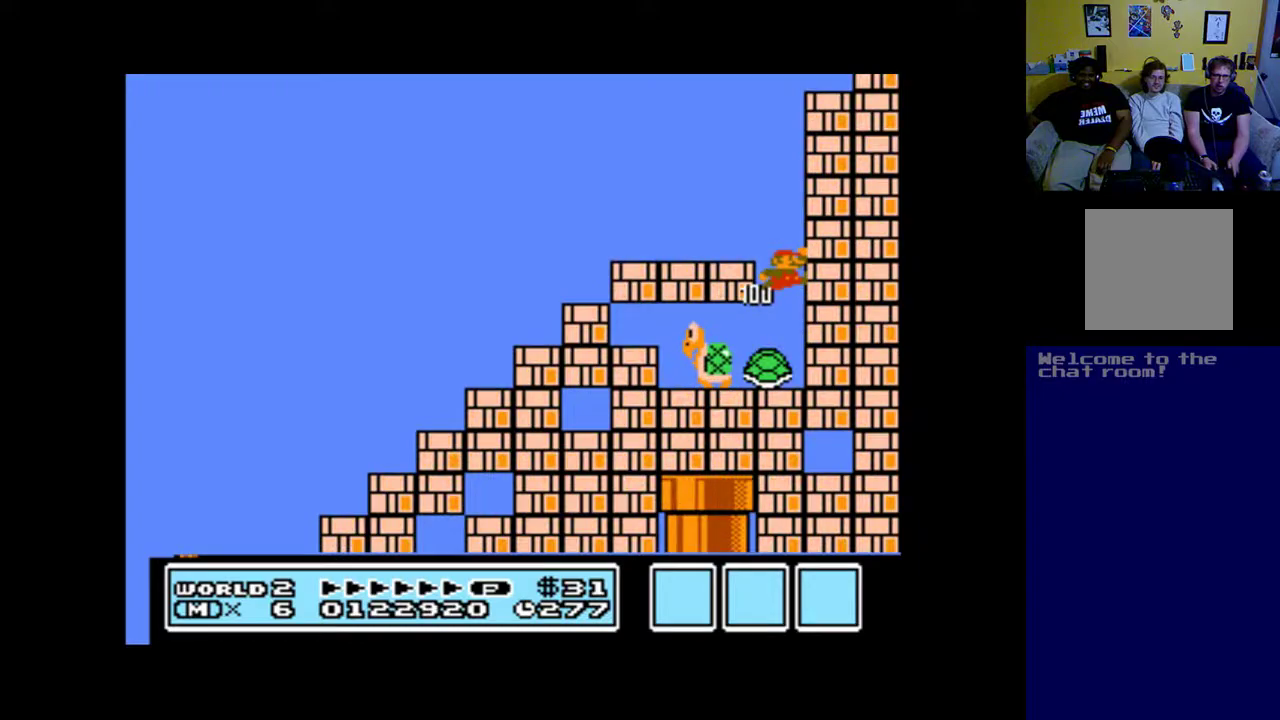
{"buttons": ["A", "B", "DPAD_UP", "DPAD_RIGHT"], "left_stick": "center", "right_stick": "center", "events": [[217, "DPAD_RIGHT", "up"], [283, "DPAD_RIGHT", "down"], [350, "A", "down"], [350, "B", "down"], [483, "DPAD_UP", "down"]]}
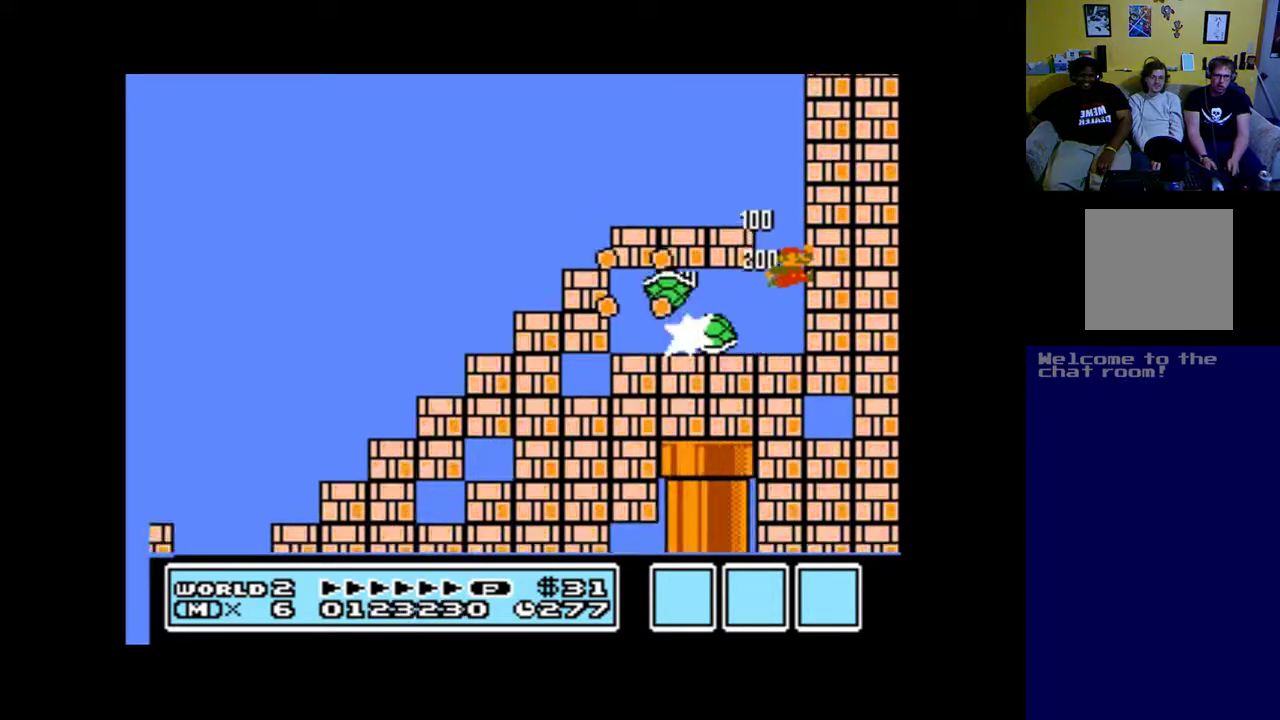
{"buttons": ["DPAD_RIGHT"], "left_stick": "center", "right_stick": "center", "events": [[17, "DPAD_LEFT", "down"], [17, "DPAD_RIGHT", "up"], [50, "DPAD_UP", "up"], [267, "B", "up"], [350, "A", "up"], [417, "DPAD_LEFT", "up"], [483, "DPAD_RIGHT", "down"]]}
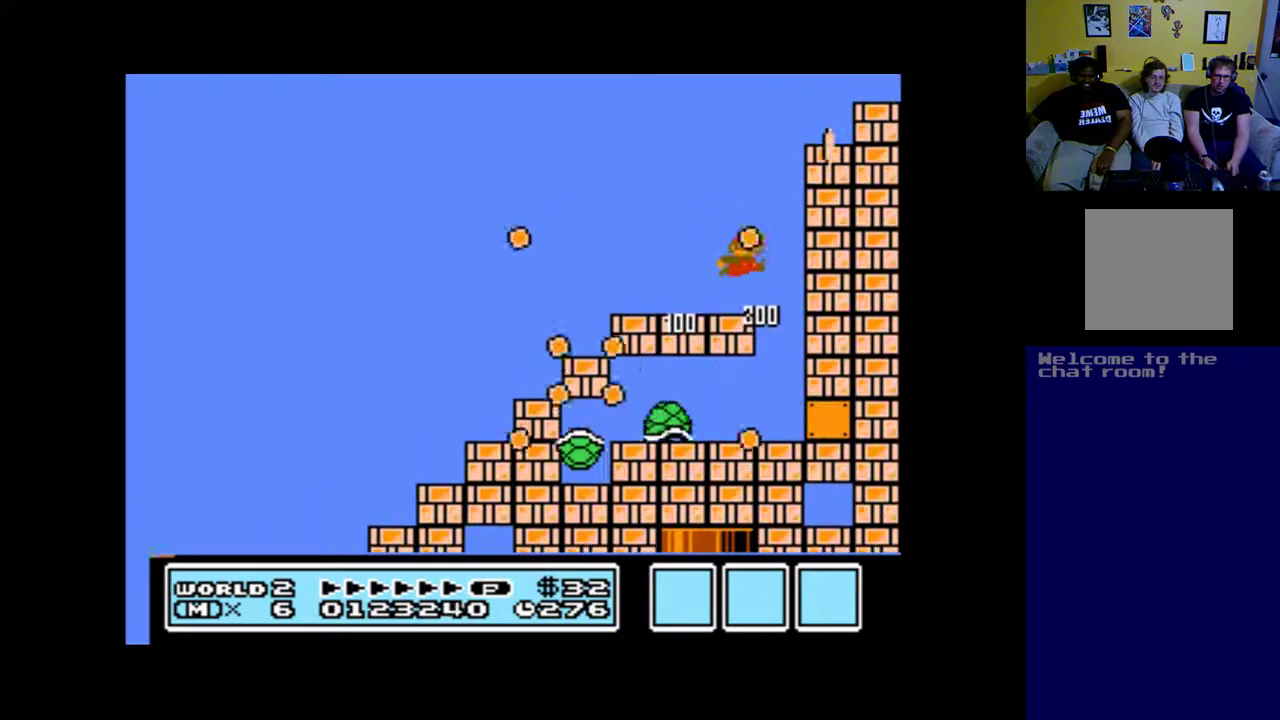
{"buttons": [], "left_stick": "center", "right_stick": "center", "events": [[150, "DPAD_RIGHT", "up"]]}